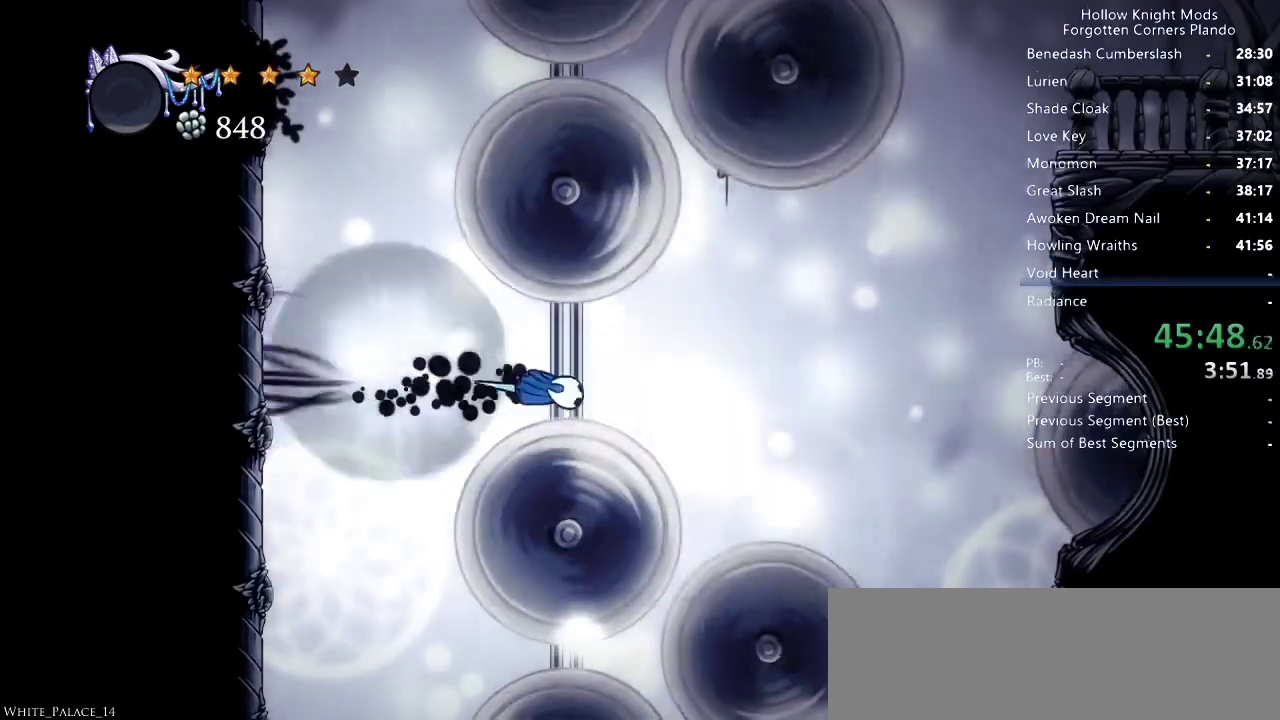
Gameplay with keyboard; each line is a JSON object with the keys held at the frame after it. "events" lists presses ("down") and releases ("up") of "dash", "dnail", "down", "jump", "left", "map", "nail", "right", "spell" and "up" between this image and that frame as [ms after this image, input, new state], when the widget could be followed in between. No other keys are recorded. Mouse input is not recorded. Key names are as the overlay labels them; some are game actions (e.g. jump) rather than physical keys.
{"keys": ["down", "right"], "events": [[33, "dash", "up"], [266, "down", "down"], [400, "nail", "down"], [500, "nail", "up"]]}
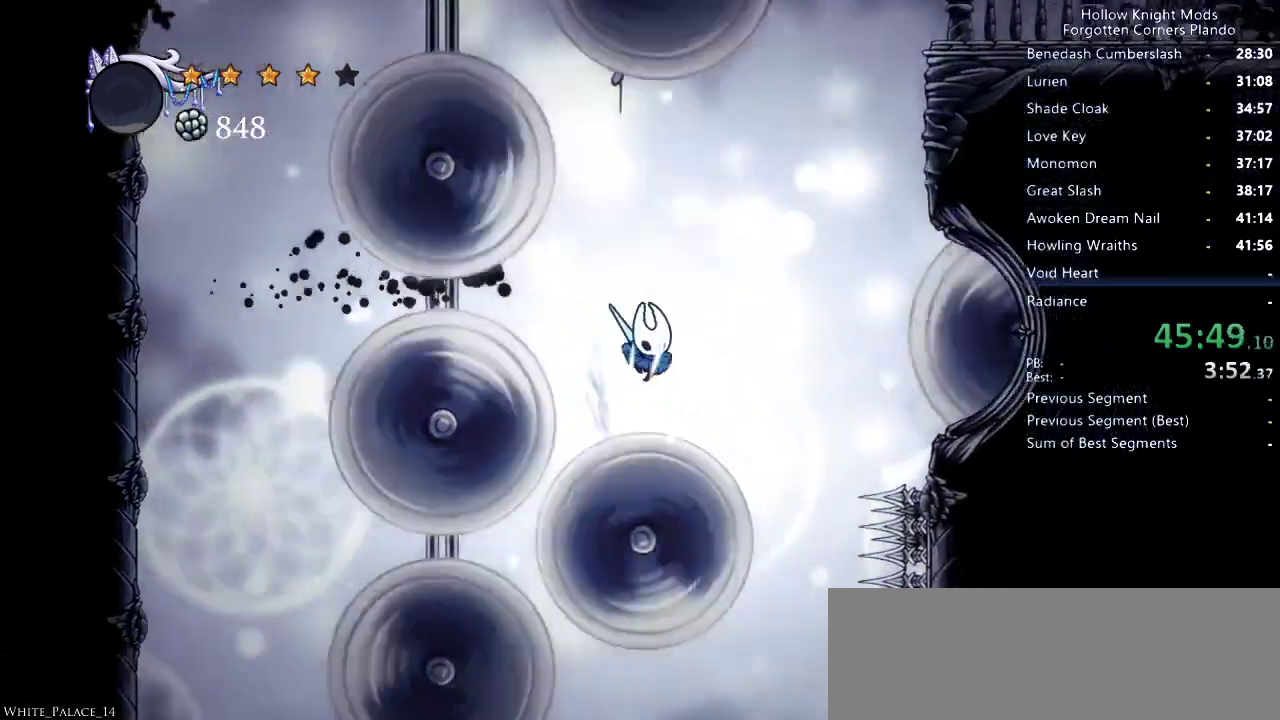
{"keys": [], "events": [[66, "down", "up"], [400, "right", "up"]]}
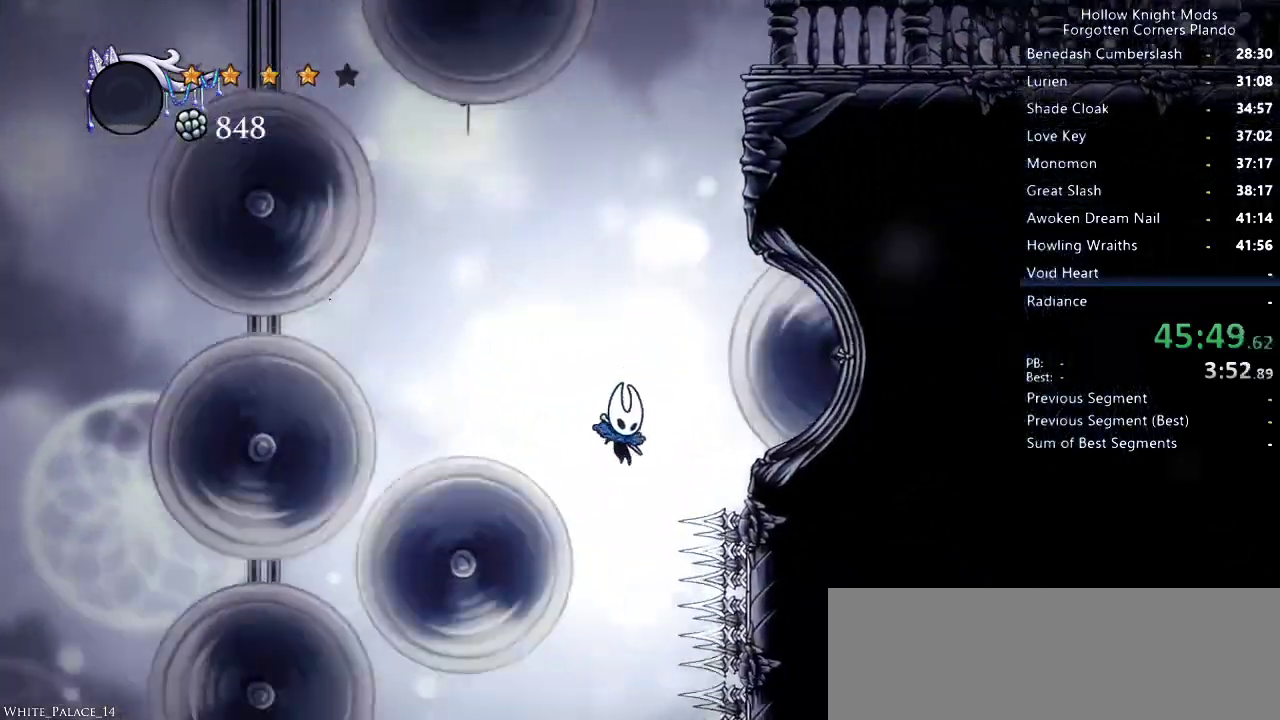
{"keys": [], "events": []}
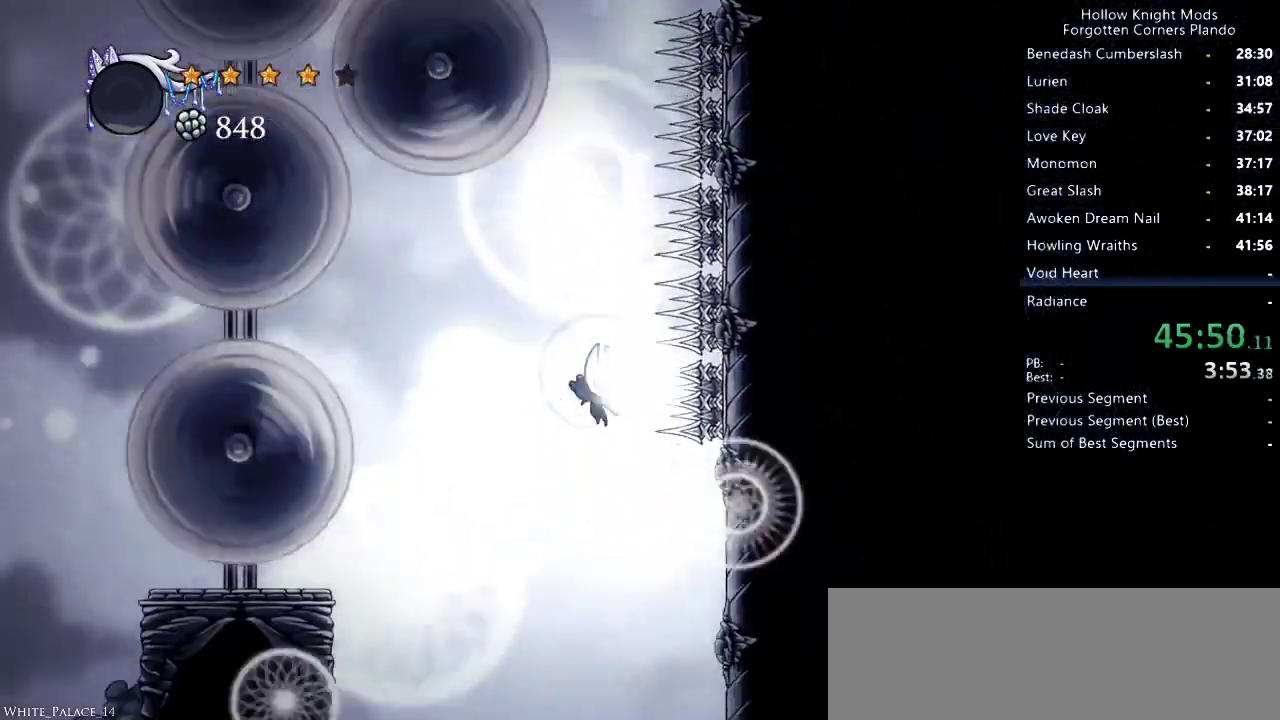
{"keys": ["right"], "events": [[133, "right", "down"], [166, "right", "up"], [266, "right", "down"], [333, "right", "up"], [466, "right", "down"]]}
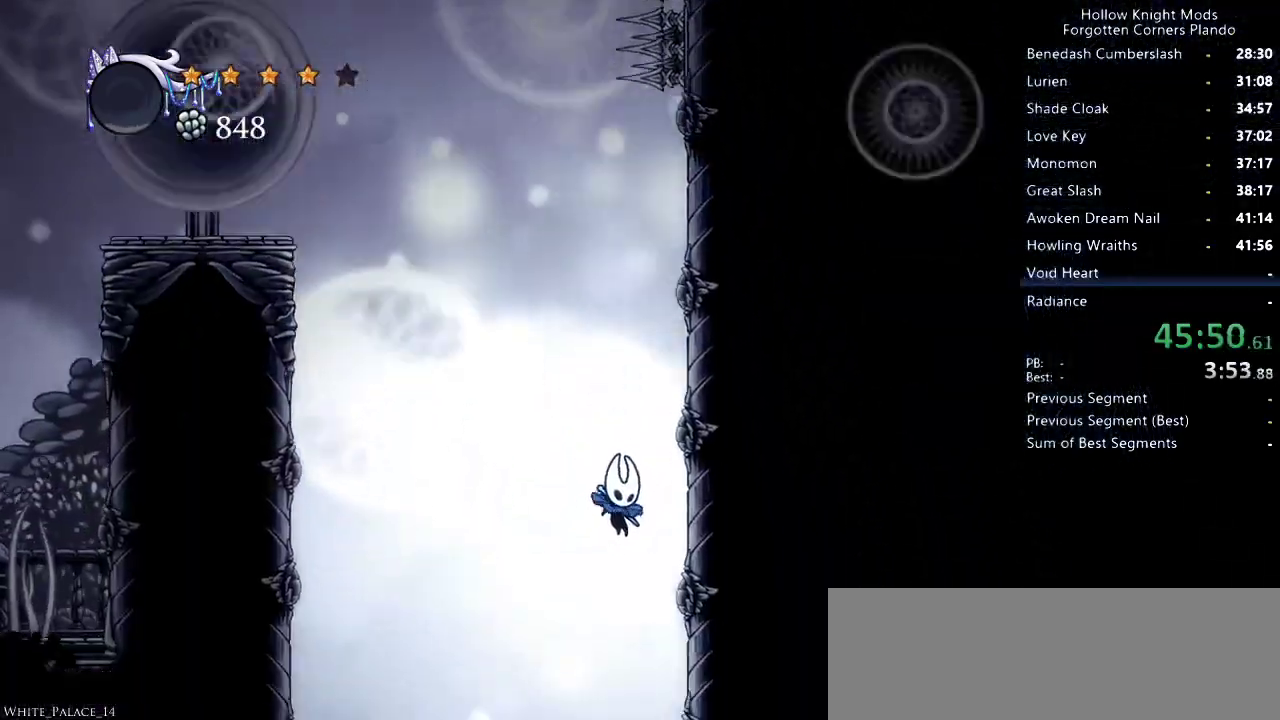
{"keys": ["right"], "events": [[66, "right", "up"], [366, "right", "down"]]}
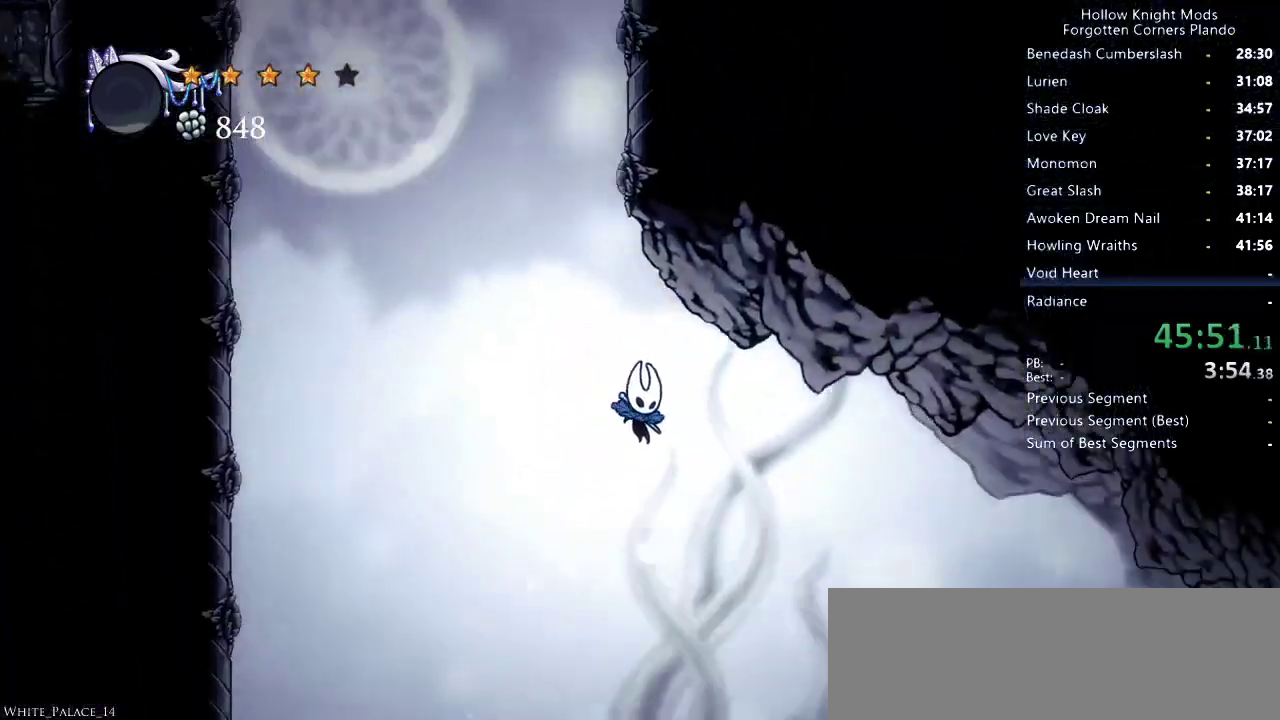
{"keys": [], "events": [[100, "dash", "down"], [166, "dash", "up"], [233, "right", "up"]]}
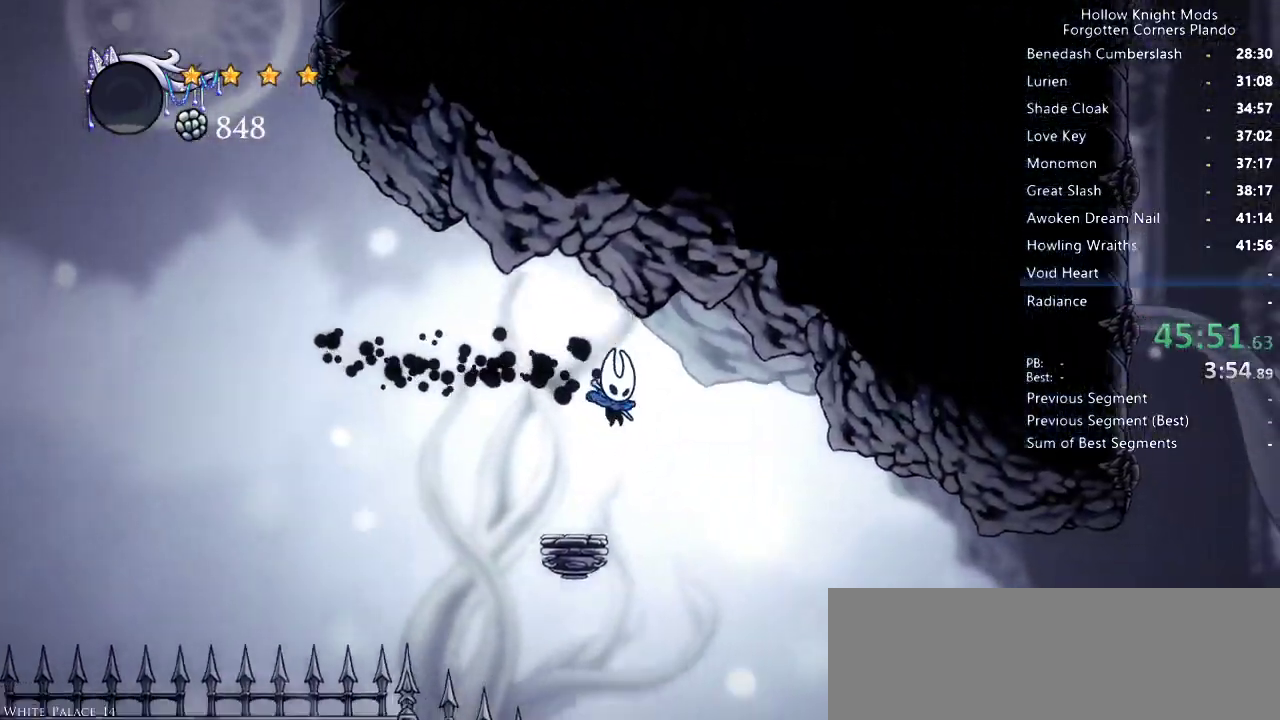
{"keys": ["right"], "events": [[266, "dash", "down"], [266, "right", "down"], [433, "dash", "up"]]}
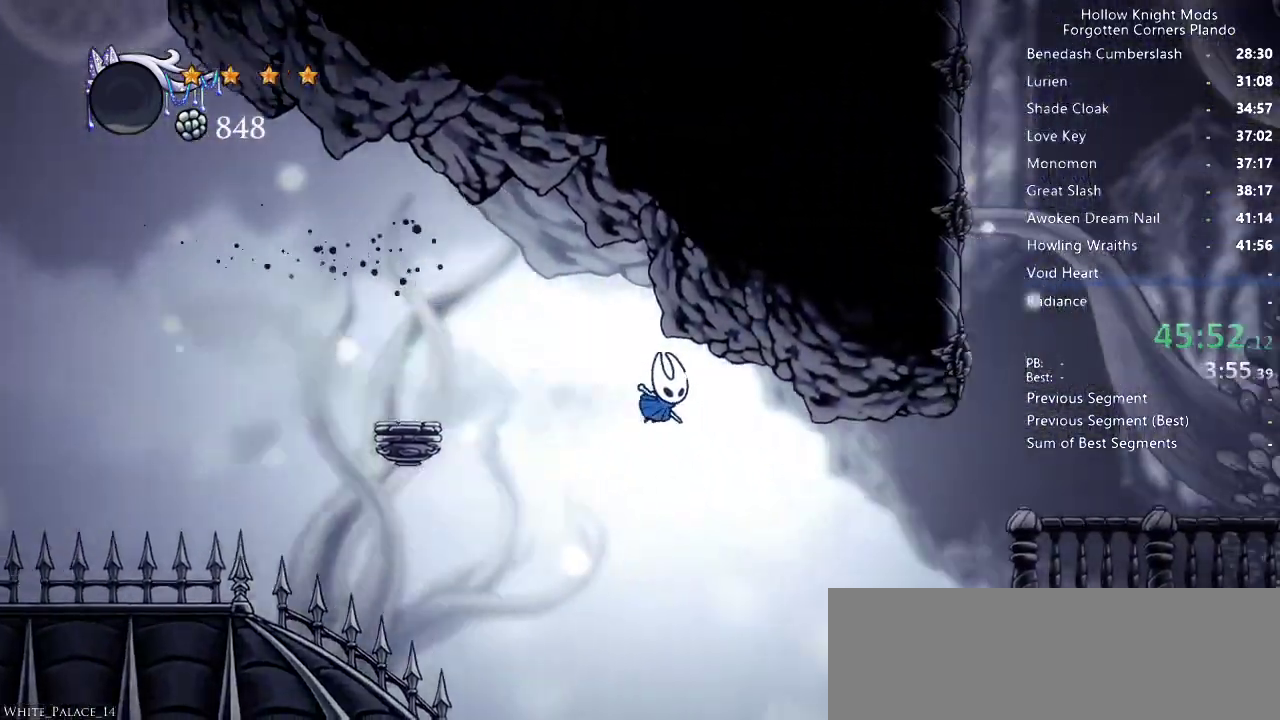
{"keys": ["jump", "right"], "events": [[400, "jump", "down"]]}
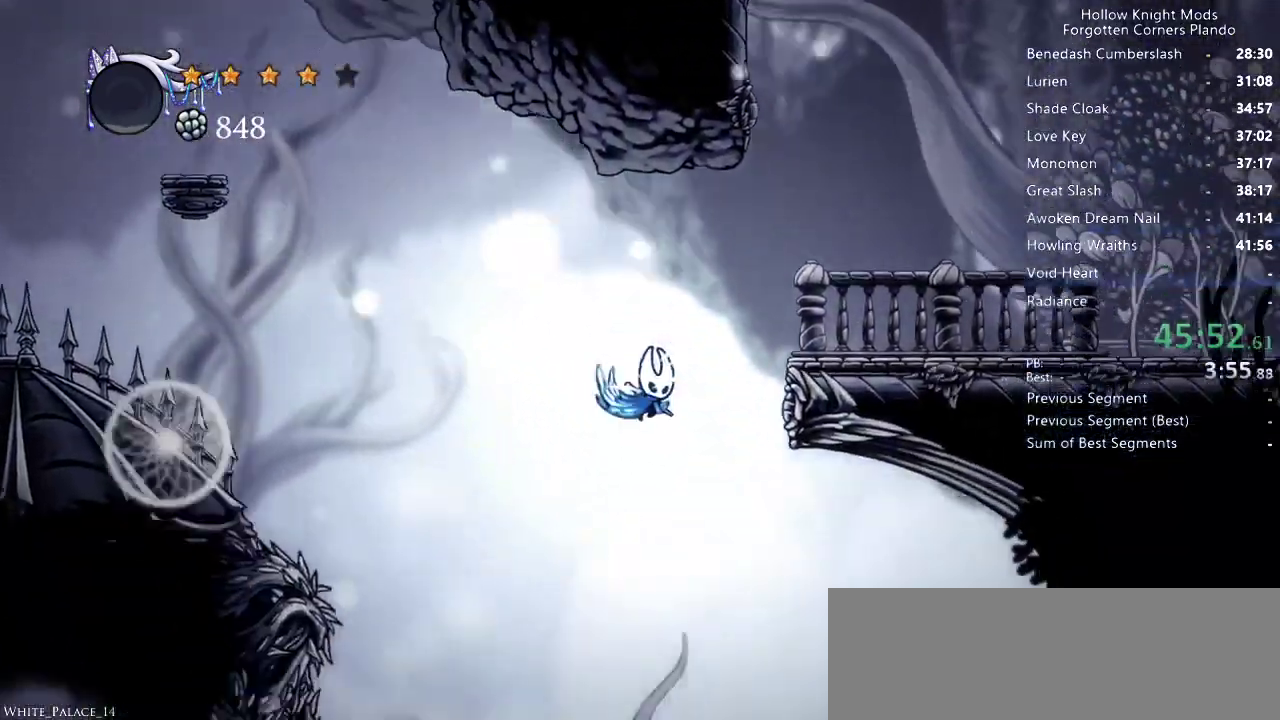
{"keys": ["right"], "events": [[233, "jump", "up"]]}
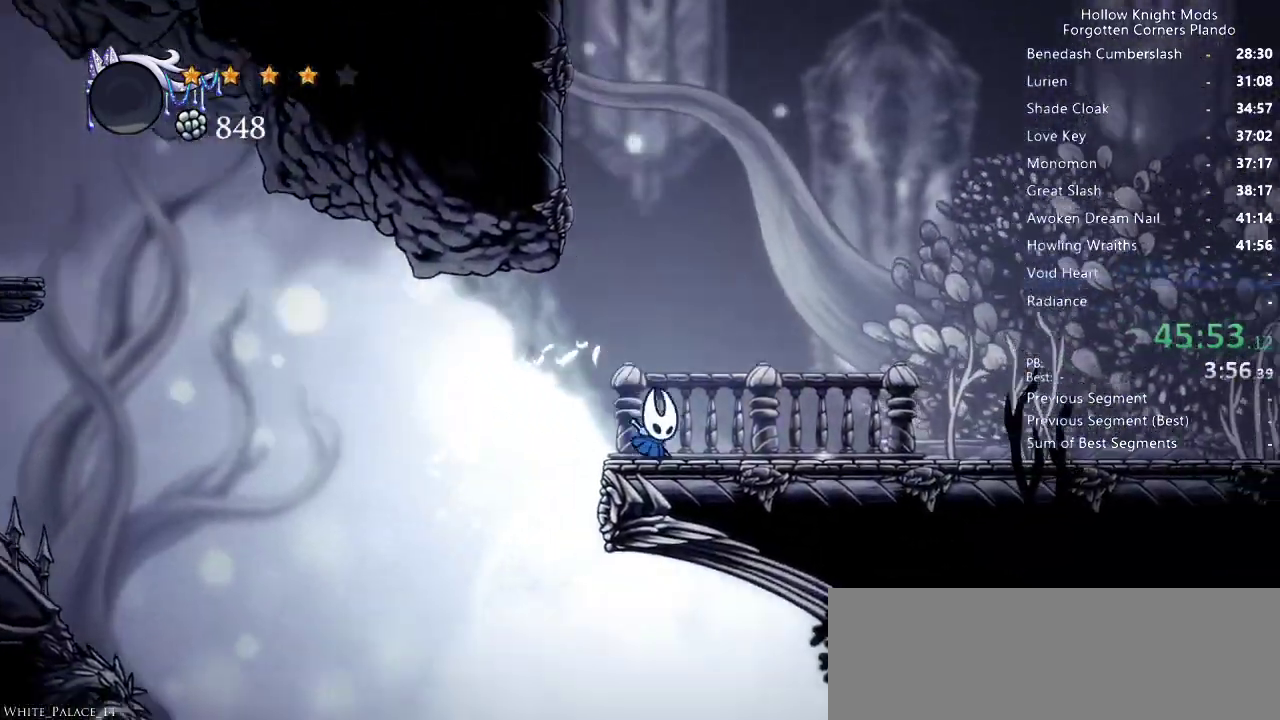
{"keys": ["right"], "events": []}
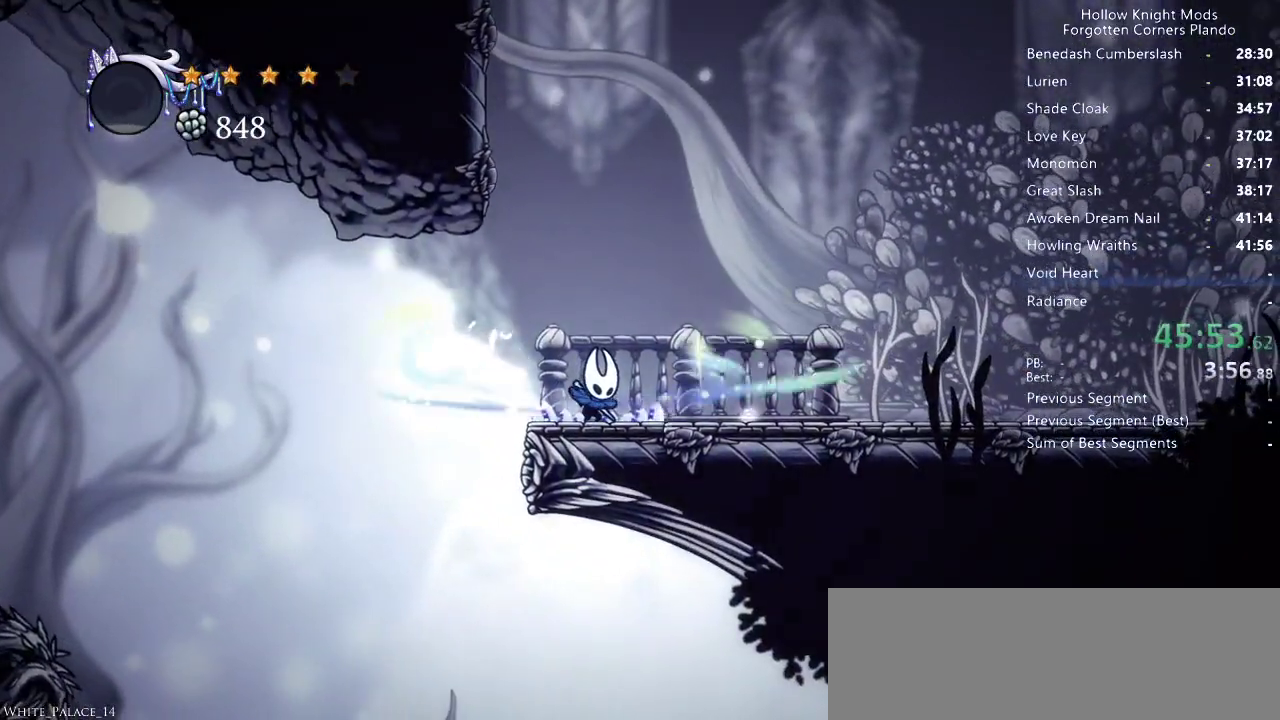
{"keys": ["right"], "events": []}
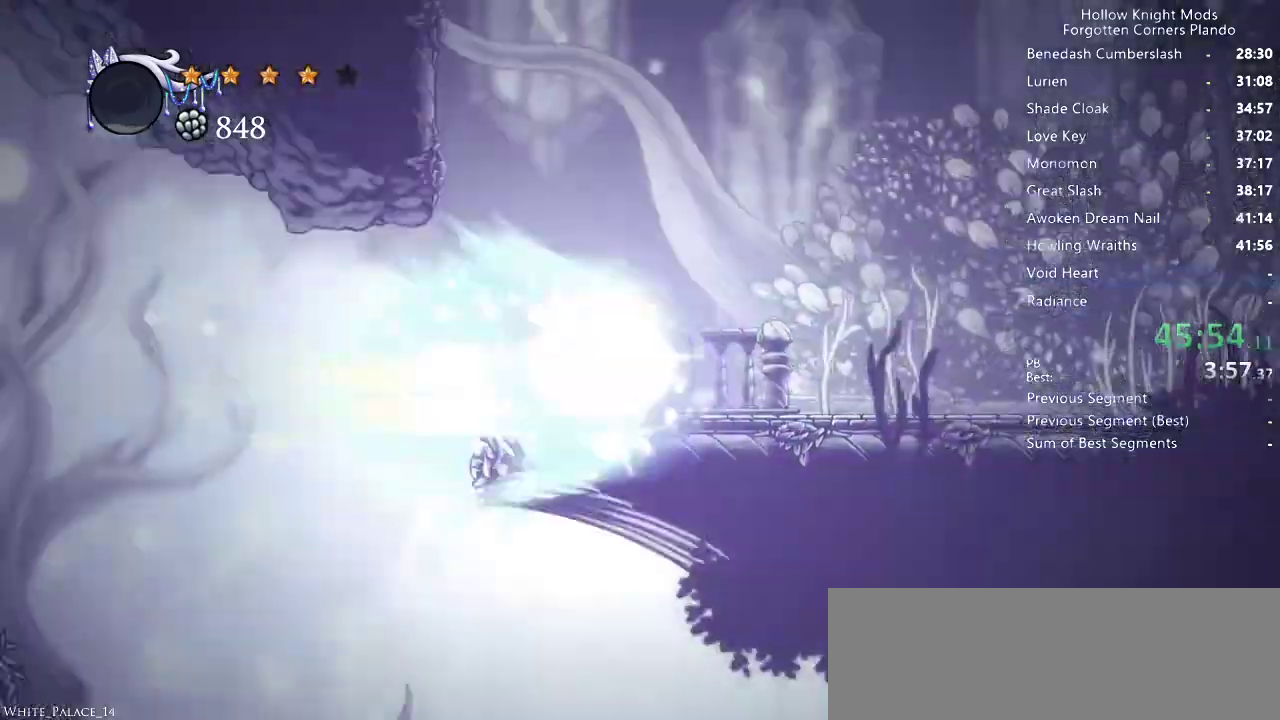
{"keys": ["right"], "events": []}
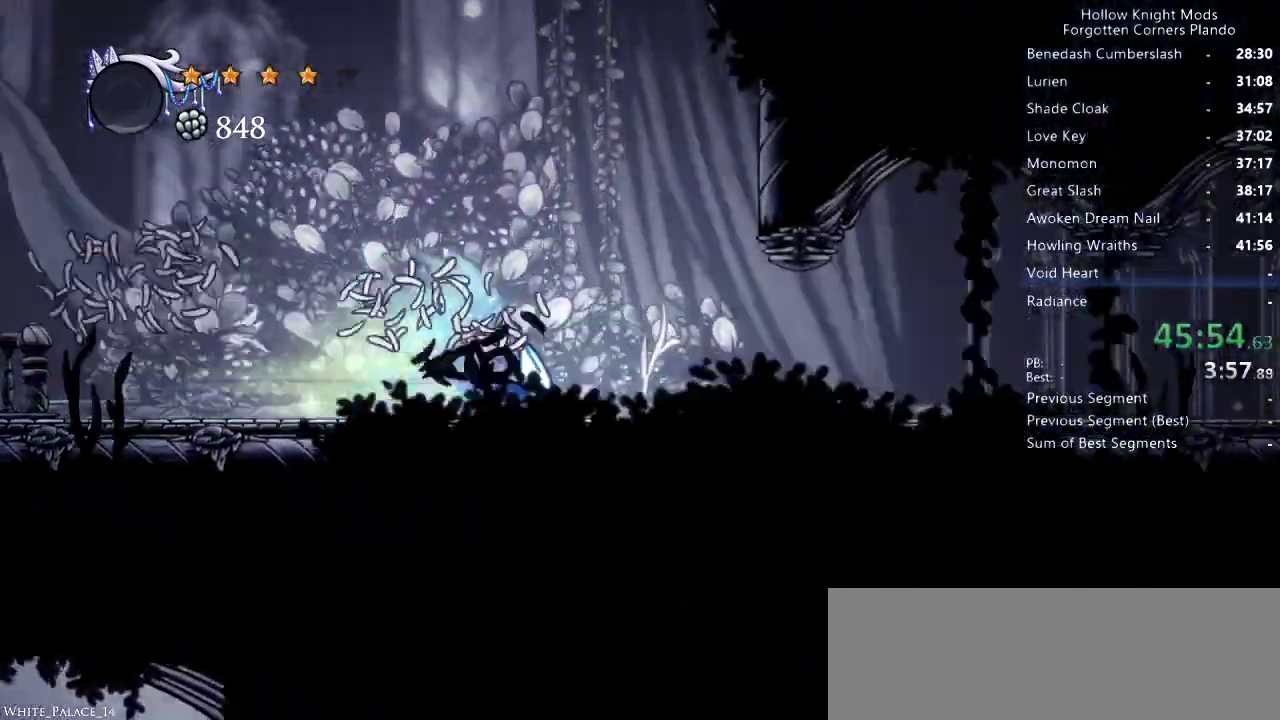
{"keys": ["right"], "events": []}
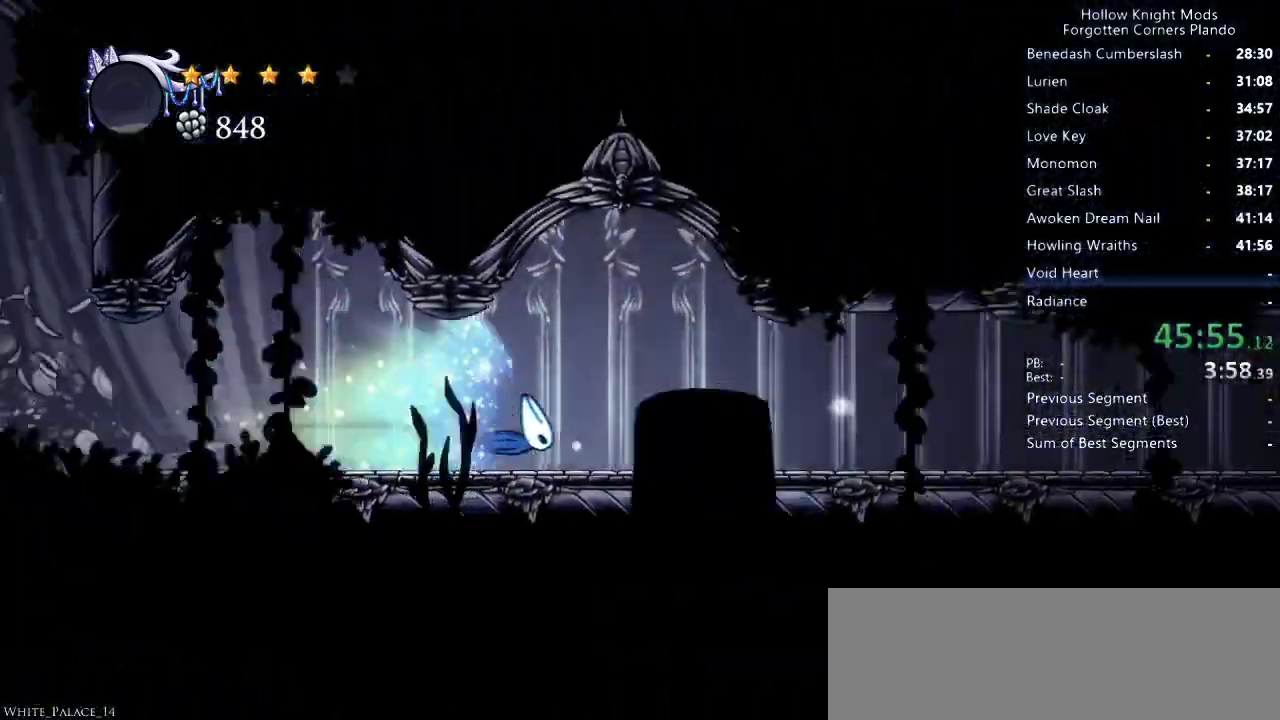
{"keys": ["right"], "events": []}
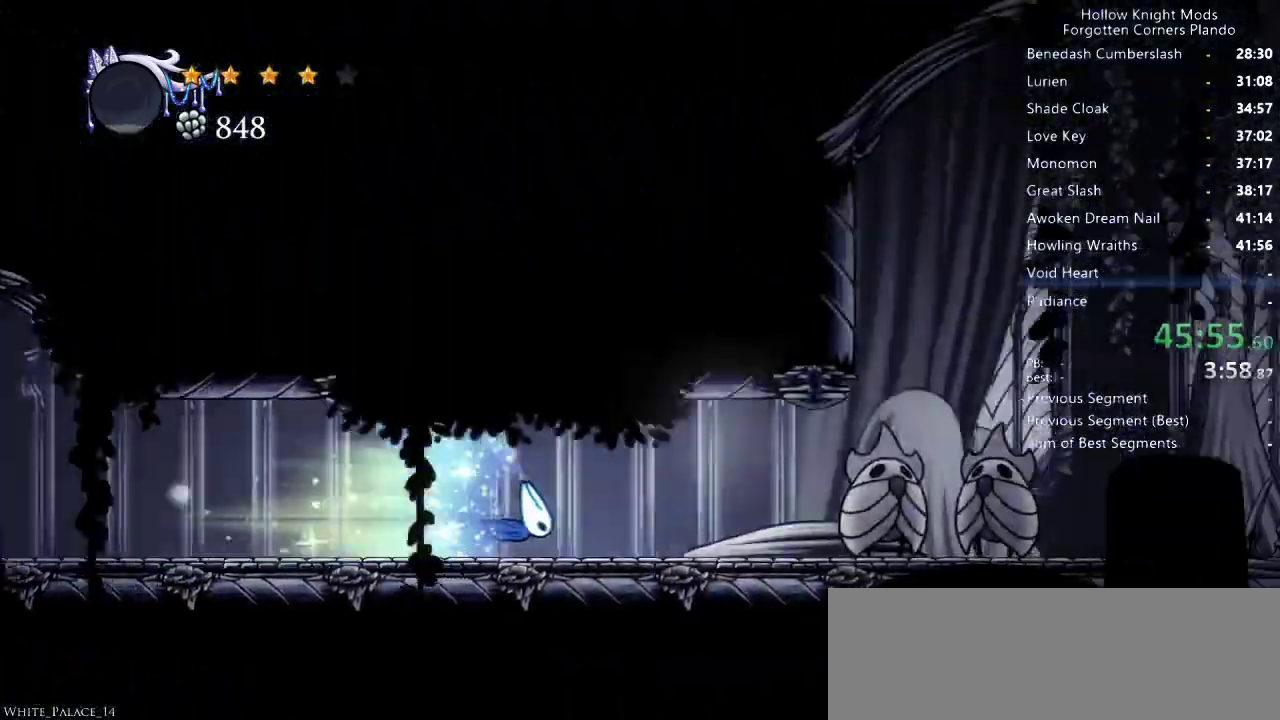
{"keys": ["right"], "events": [[433, "jump", "down"], [500, "jump", "up"]]}
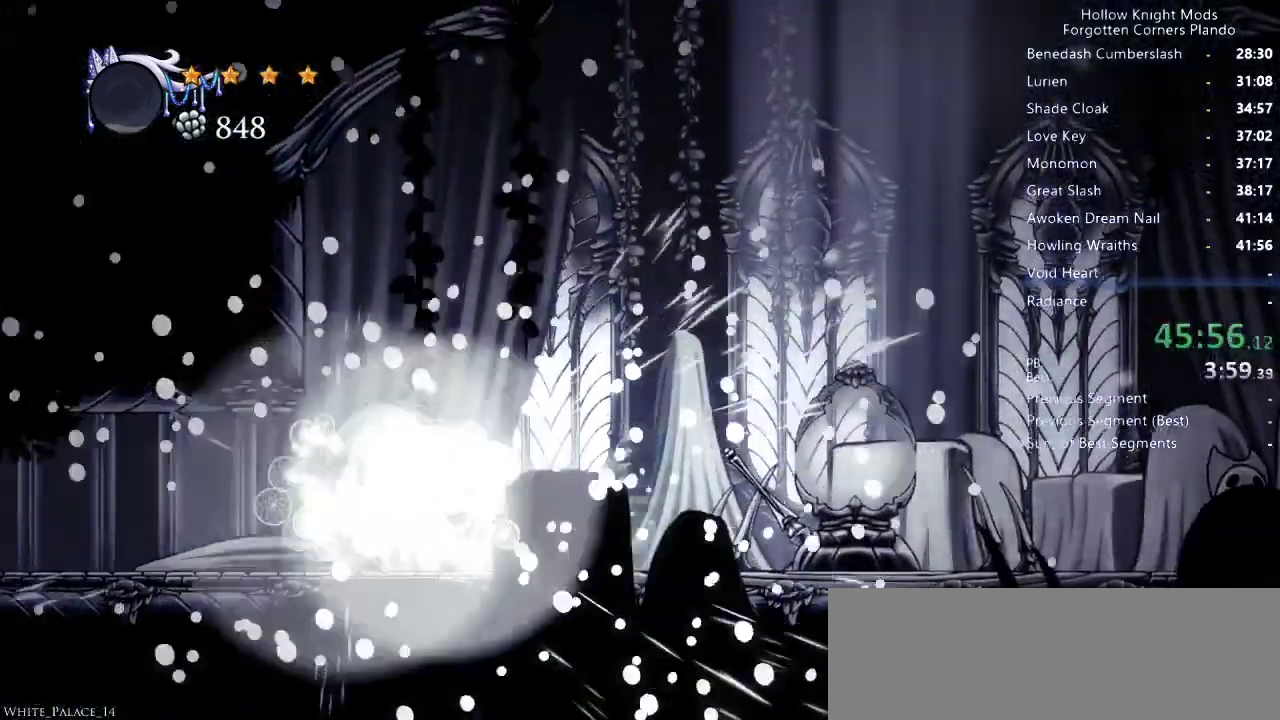
{"keys": ["right", "up"], "events": [[100, "up", "down"], [233, "nail", "down"], [333, "nail", "up"], [400, "nail", "down"], [466, "nail", "up"]]}
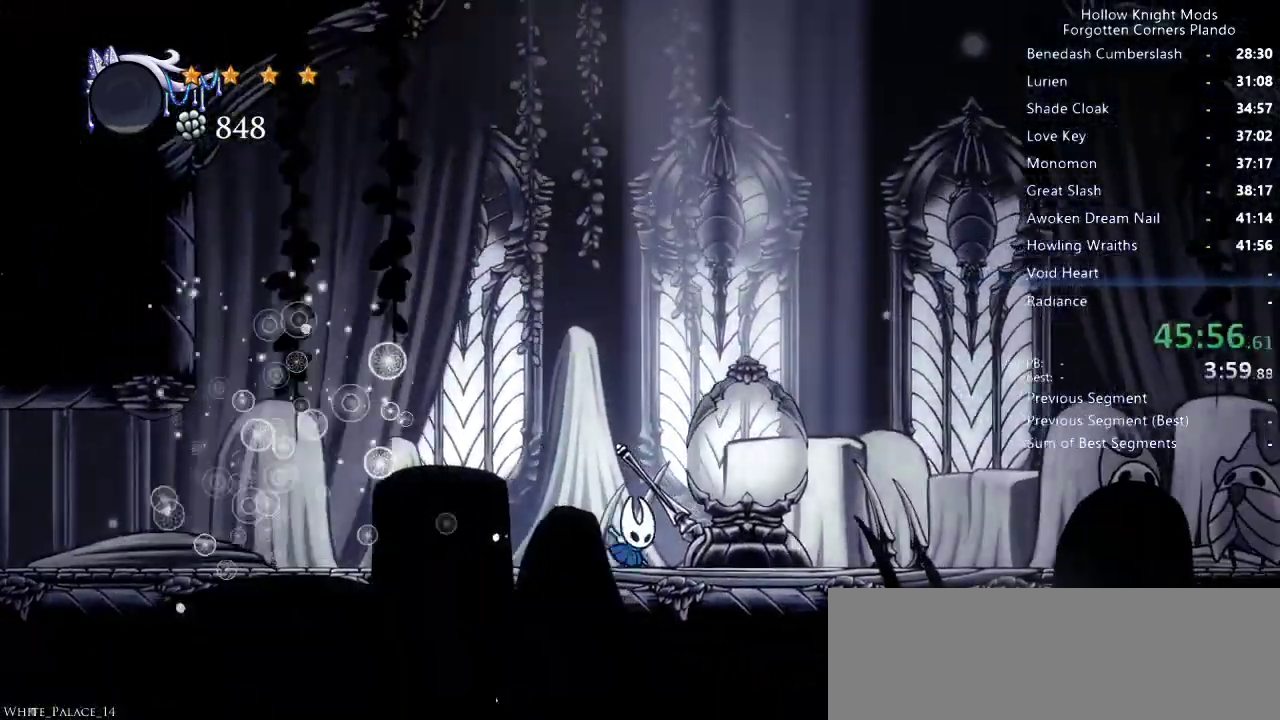
{"keys": ["right"], "events": [[33, "nail", "down"], [133, "nail", "up"], [200, "up", "up"]]}
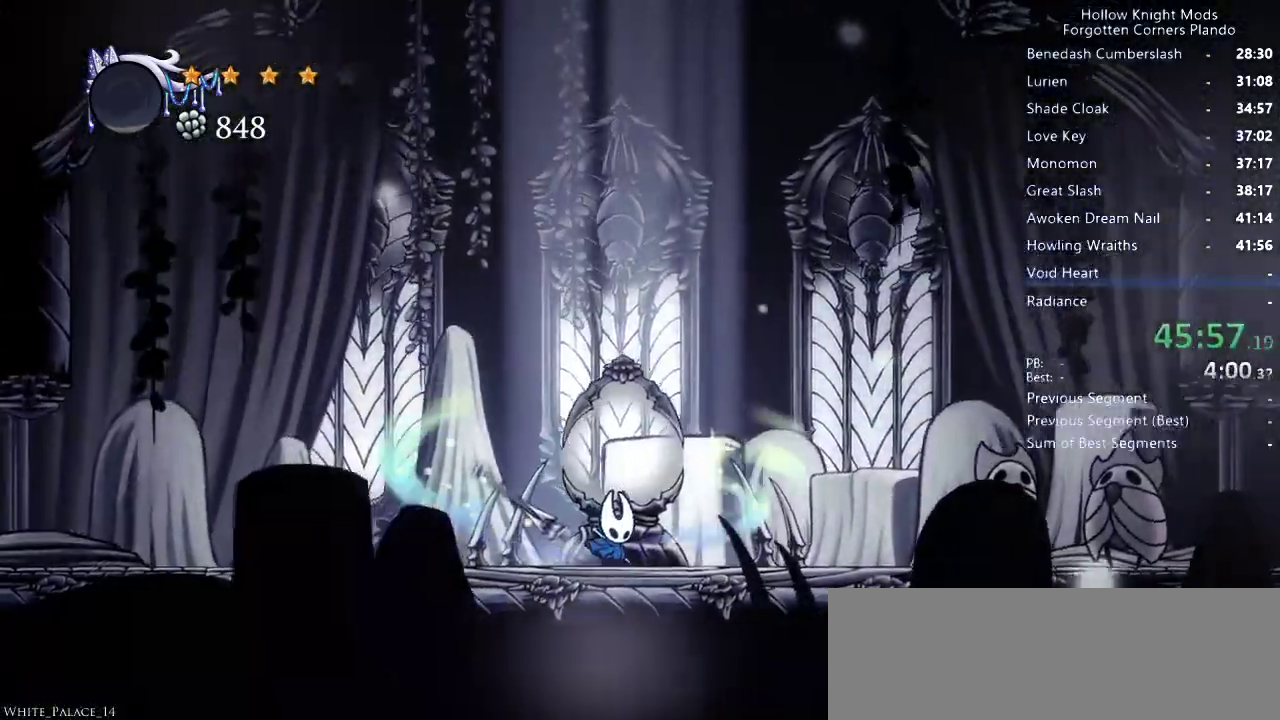
{"keys": ["right"], "events": []}
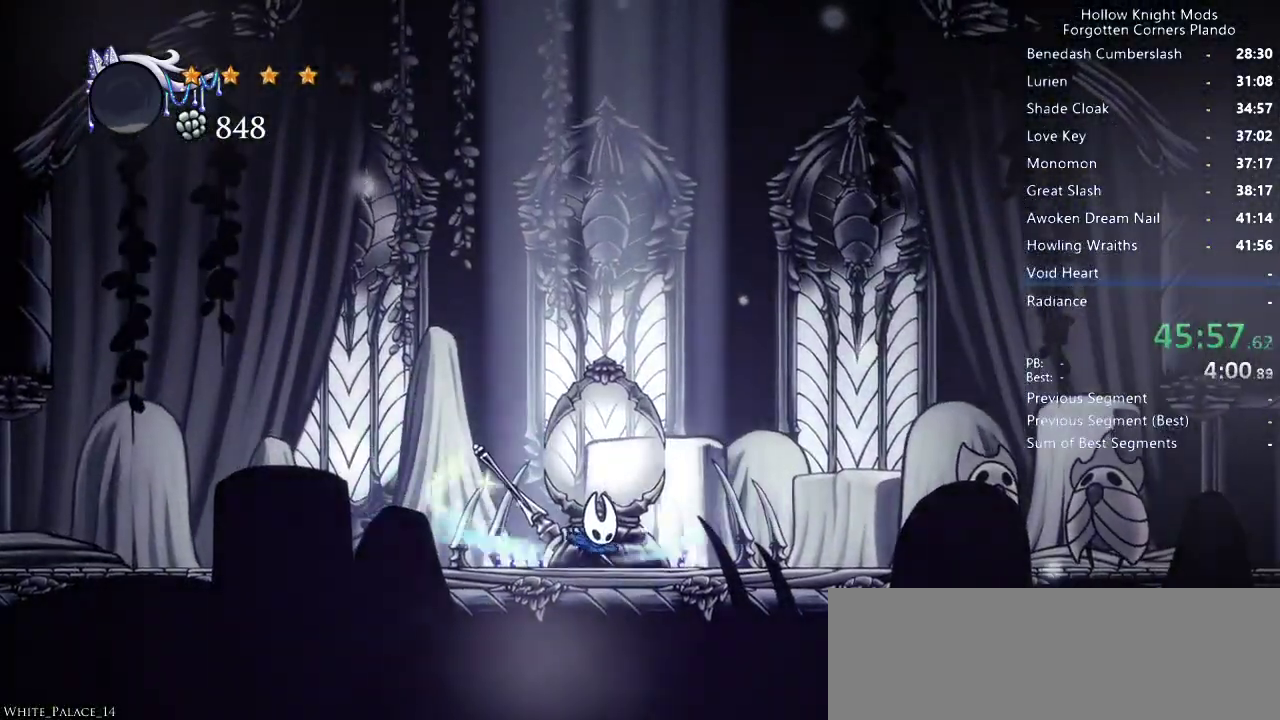
{"keys": ["right"], "events": []}
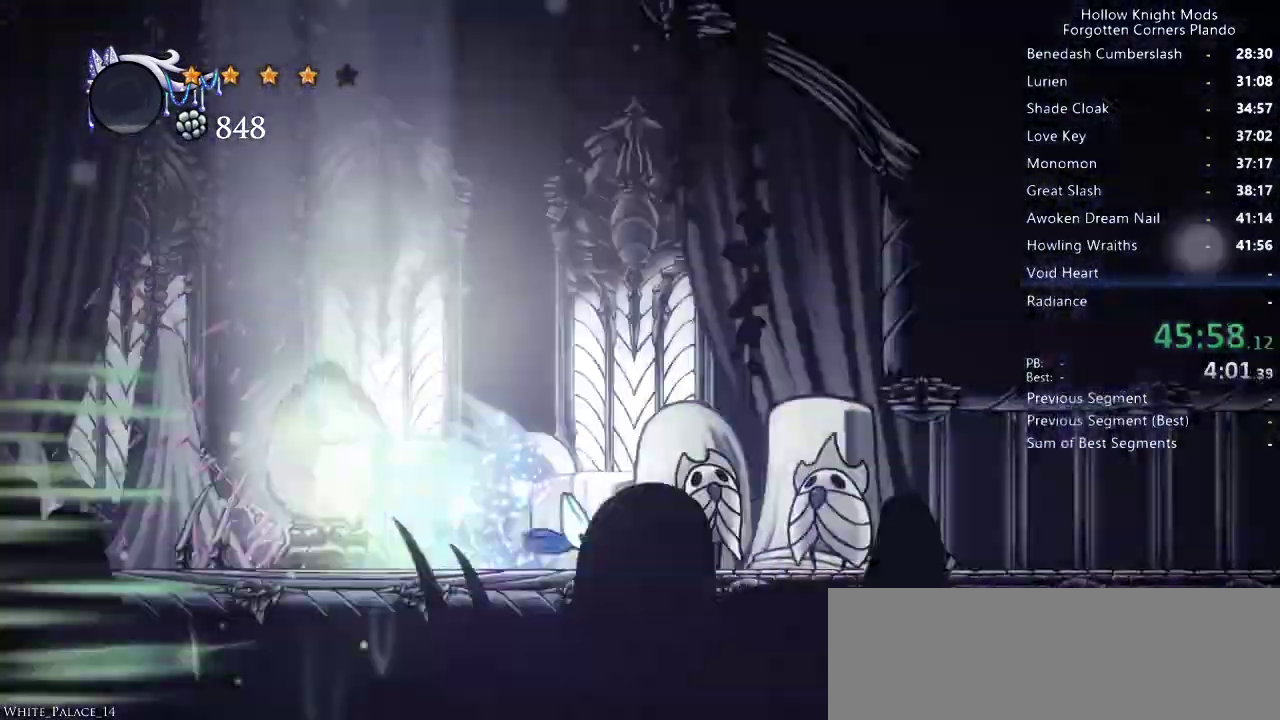
{"keys": ["right"], "events": []}
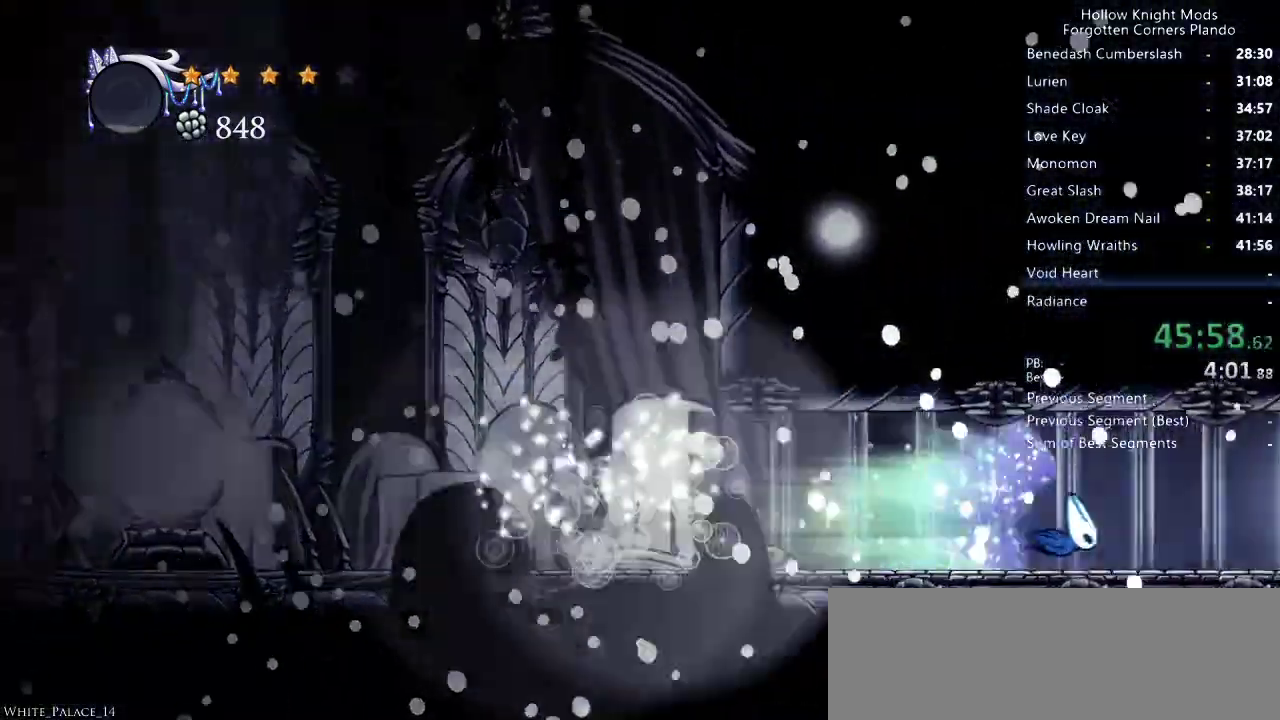
{"keys": ["right"], "events": []}
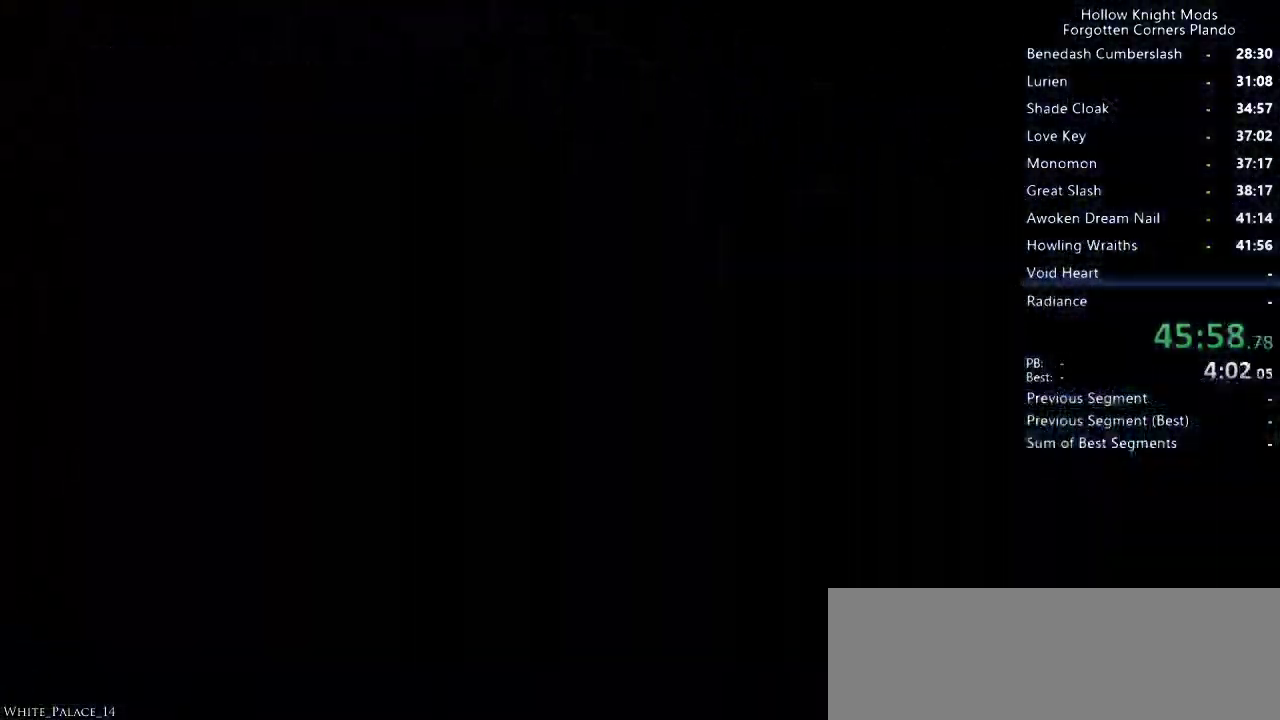
{"keys": ["right"], "events": []}
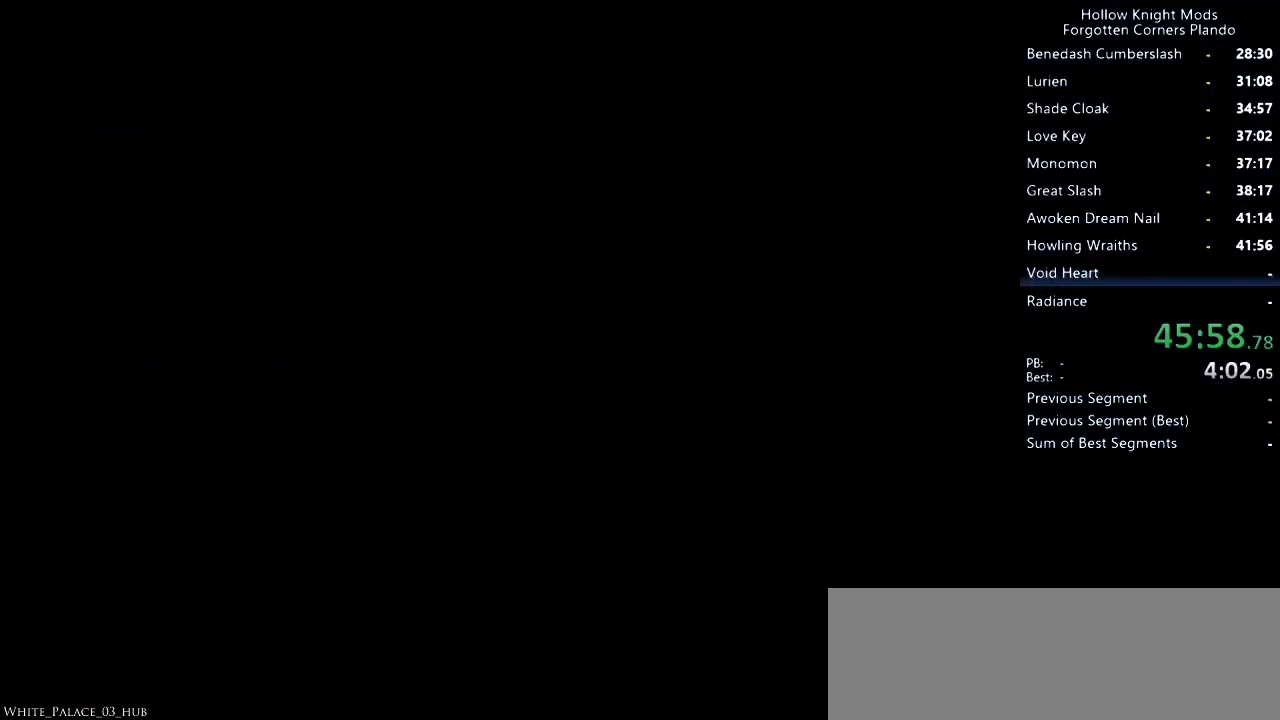
{"keys": [], "events": [[433, "jump", "down"], [466, "jump", "up"], [500, "right", "up"]]}
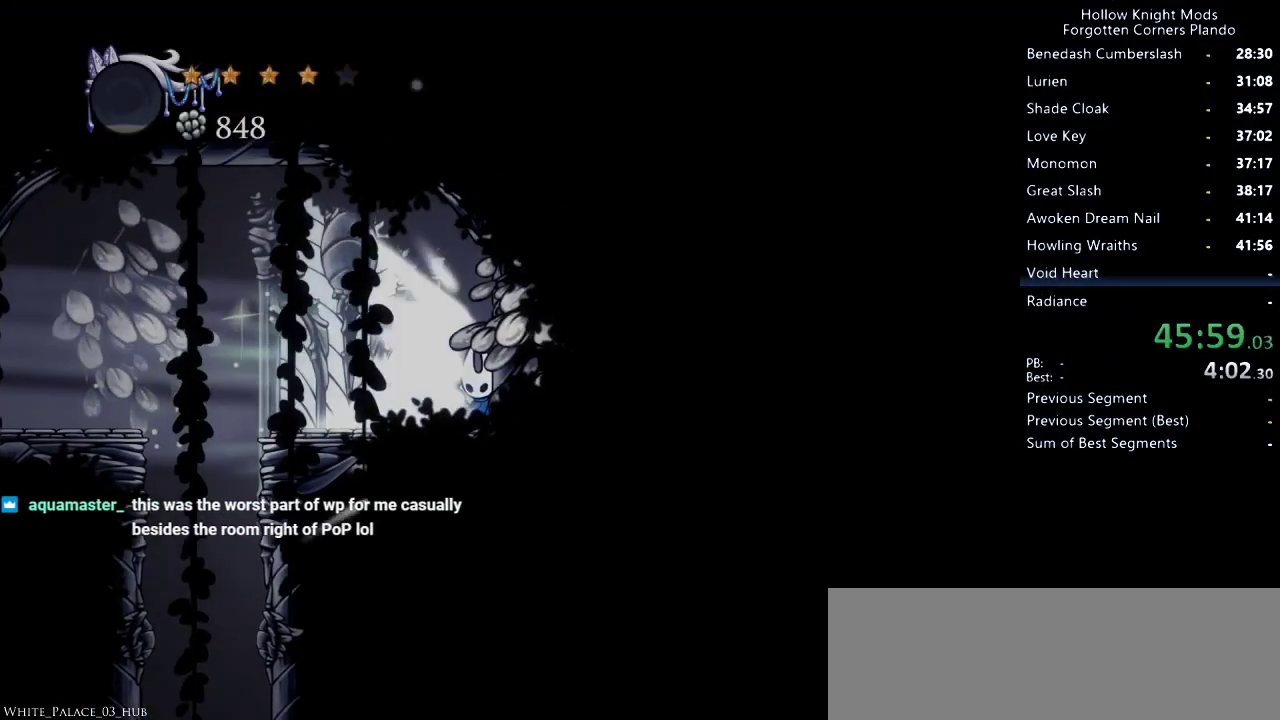
{"keys": ["left"], "events": [[33, "left", "down"], [233, "dash", "down"], [300, "dash", "up"], [366, "dash", "down"], [433, "dash", "up"]]}
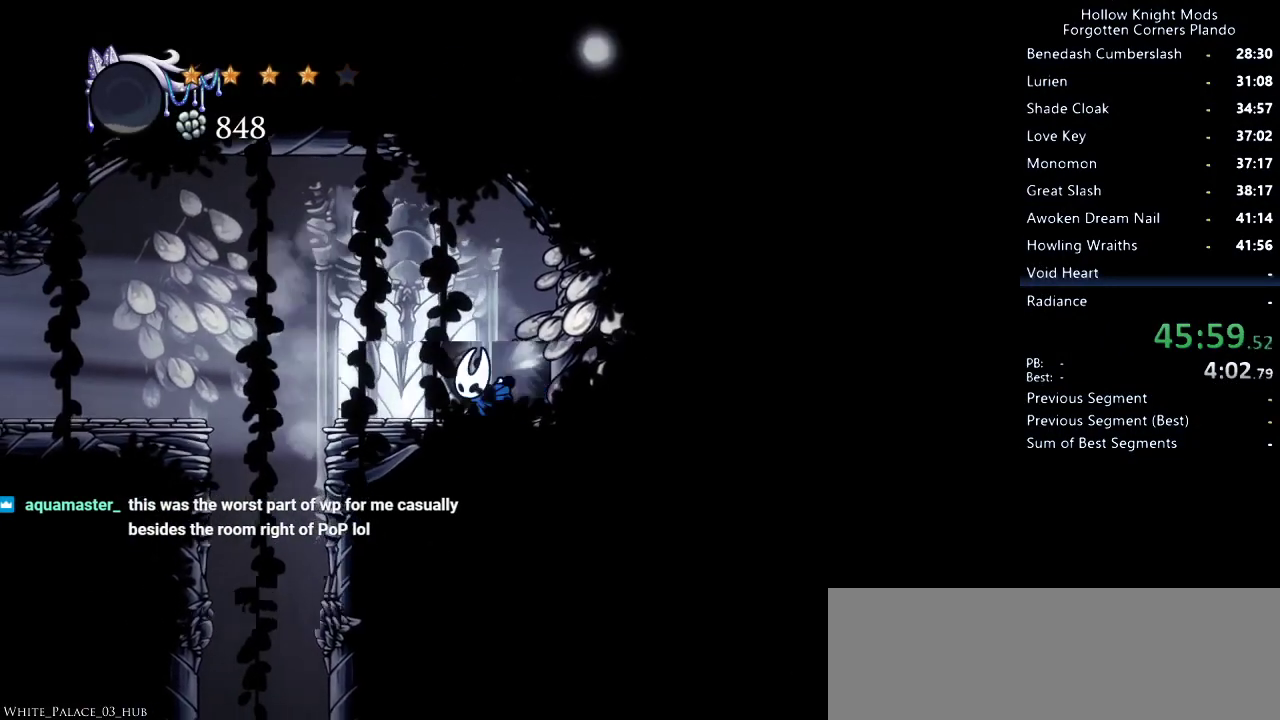
{"keys": [], "events": [[33, "dash", "down"], [66, "dash", "up"], [300, "left", "up"]]}
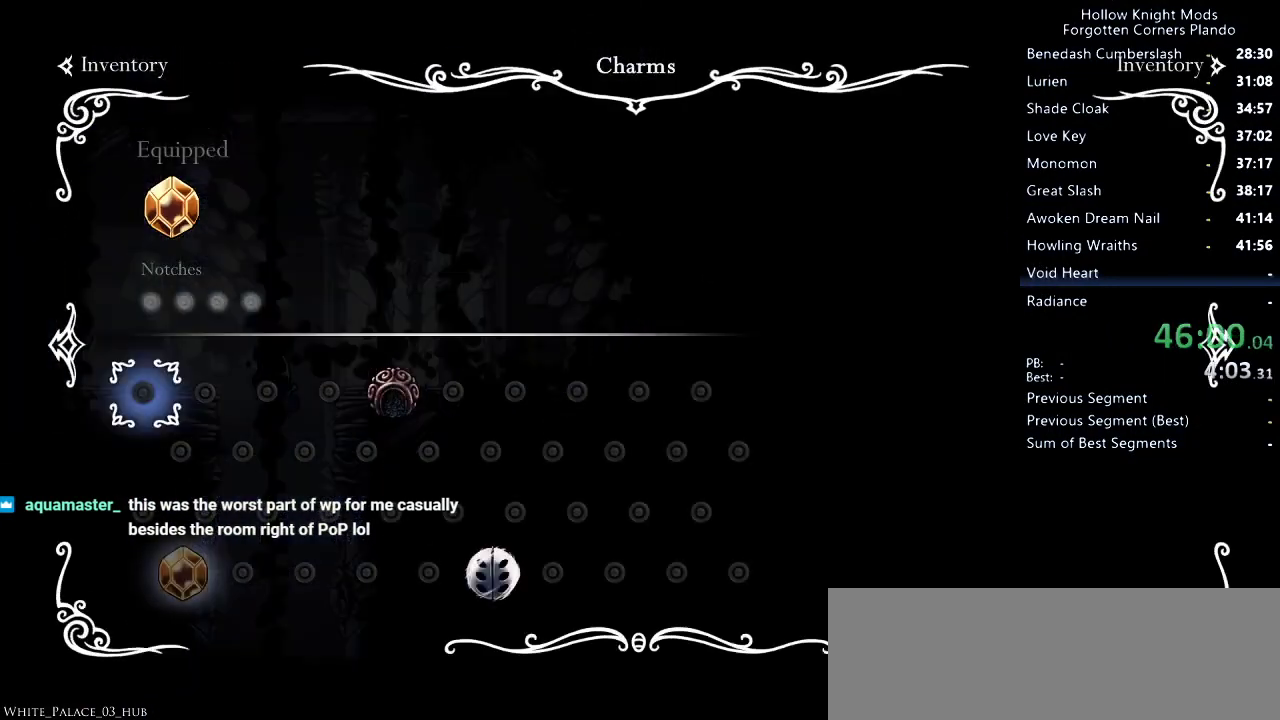
{"keys": ["right"], "events": [[166, "right", "down"]]}
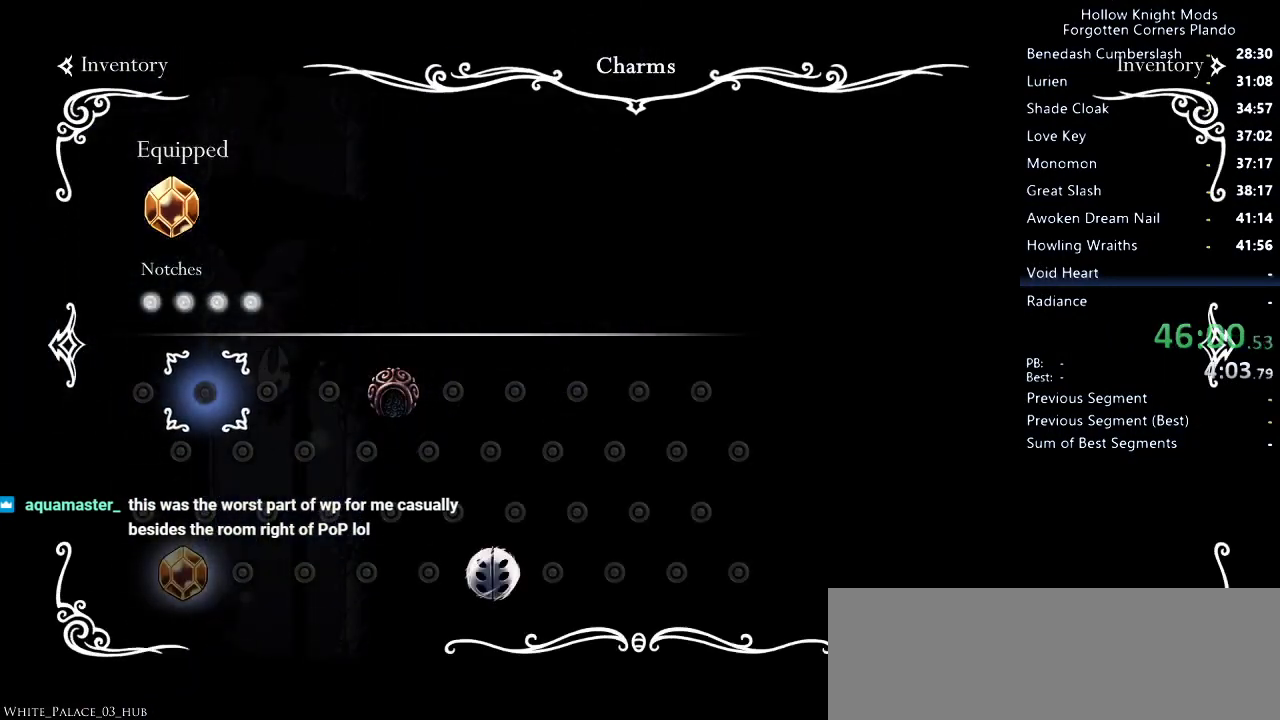
{"keys": ["right"], "events": []}
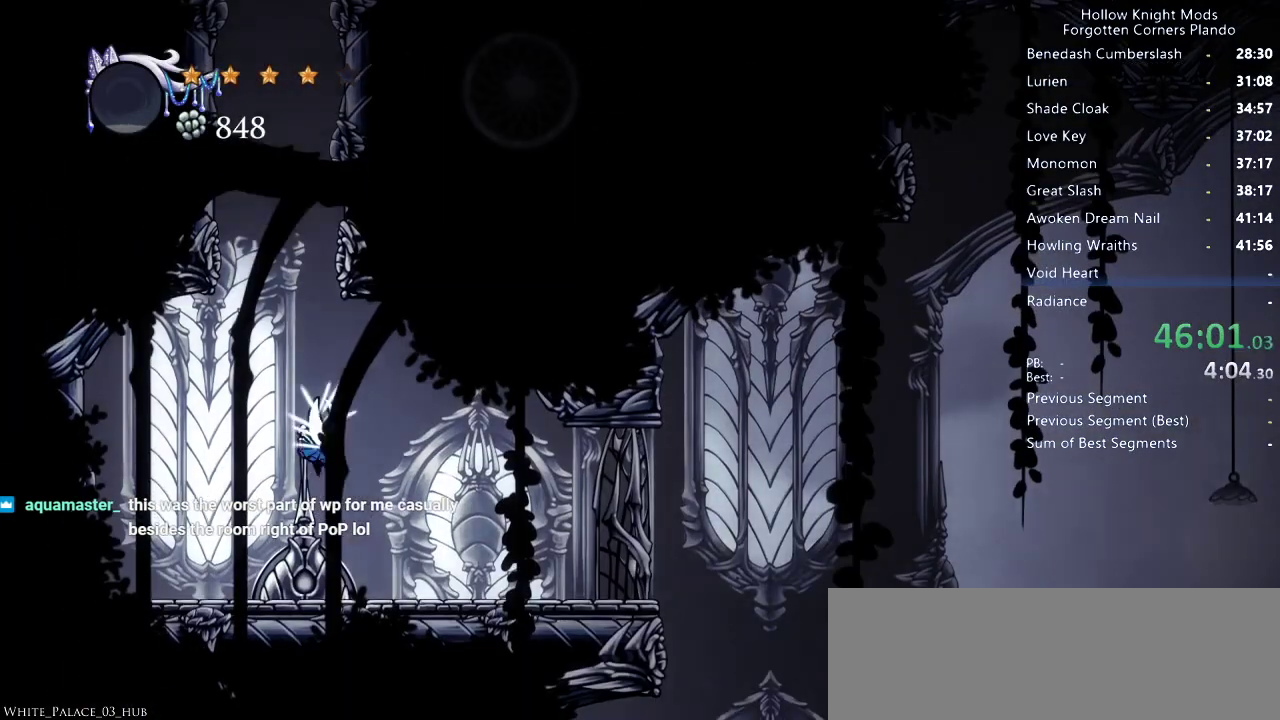
{"keys": ["left"], "events": [[133, "nail", "down"], [266, "nail", "up"], [333, "left", "down"], [333, "right", "up"]]}
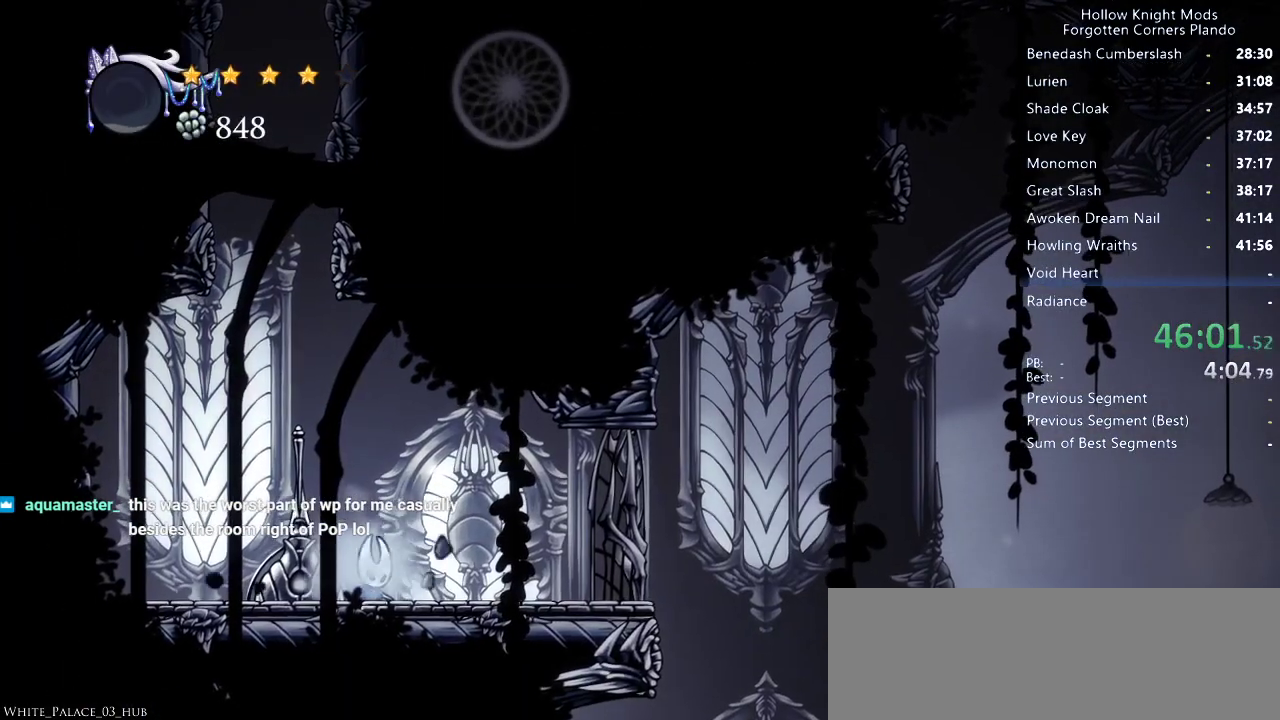
{"keys": ["left", "nail", "up"], "events": [[166, "up", "down"], [233, "nail", "down"], [266, "nail", "up"], [366, "nail", "down"], [400, "nail", "up"], [500, "nail", "down"]]}
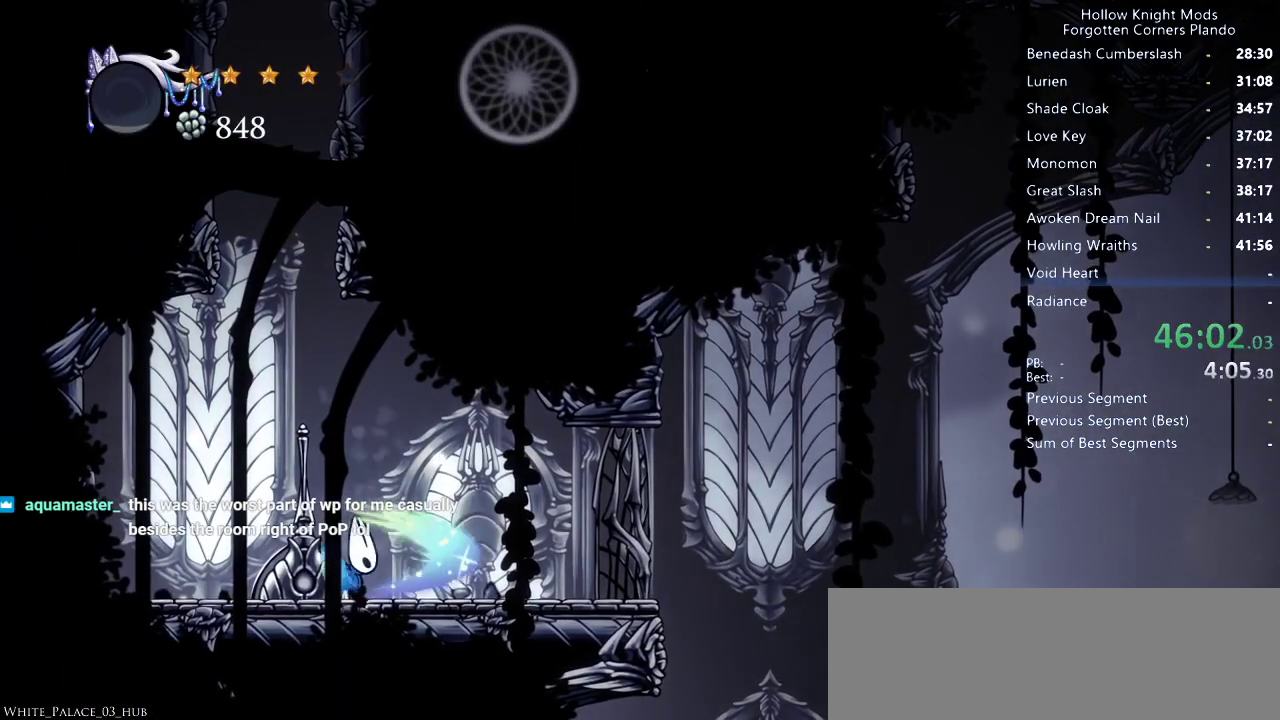
{"keys": ["left"], "events": [[100, "left", "up"], [100, "nail", "up"], [100, "right", "down"], [166, "up", "up"], [400, "right", "up"], [433, "left", "down"]]}
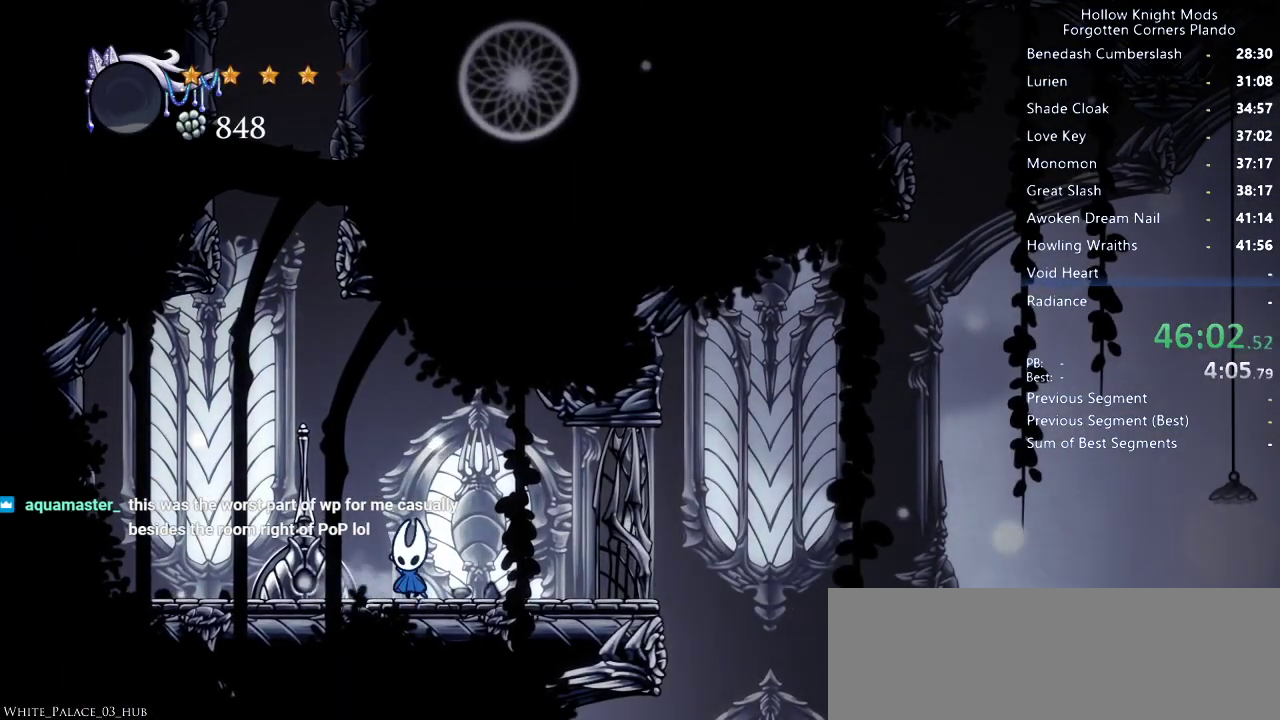
{"keys": ["right"], "events": [[33, "nail", "down"], [133, "nail", "up"], [166, "left", "up"], [166, "right", "down"]]}